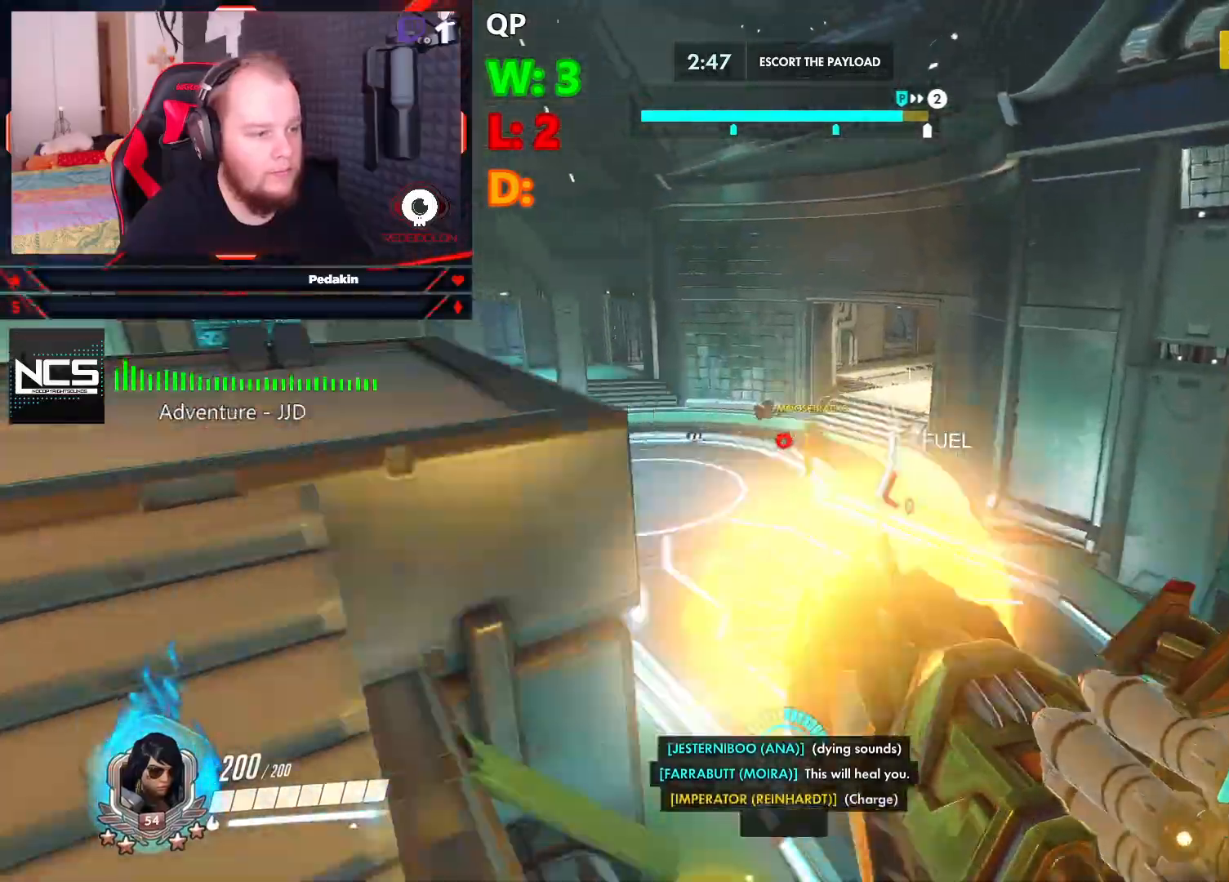
Gameplay with keyboard and mouse; each line is a JSON object with the keys and mouse buttons held at the frame after it. "events" lists presses ("down") and releases ("up") of "1", "2", "3", "4", "5", "a", "alt", "c", "caps_lock", "ctrl", "d", "e", "f", "g", "q", "r", "s", "shift", "space", "t", "tab", "v", "w", "x", "z", "mouse_left", "mouse_wheel" and "mouse_right" between this image and that frame as [ms after this image, input, new state], when the widget could be followed in between. "mouse_left", "mouse_wheel", "mouse_right" = the "left", "wheel", "right" buttons of the "mouse" list. No other keys are recorded. "wheel" means that the mouse wheel is clicked or scrolled. Not read: mouse_move.
{"keys": ["w"], "mouse": [], "events": [[83, "mouse_left", "up"], [166, "mouse_left", "down"], [270, "d", "up"], [270, "mouse_left", "up"], [270, "space", "up"]]}
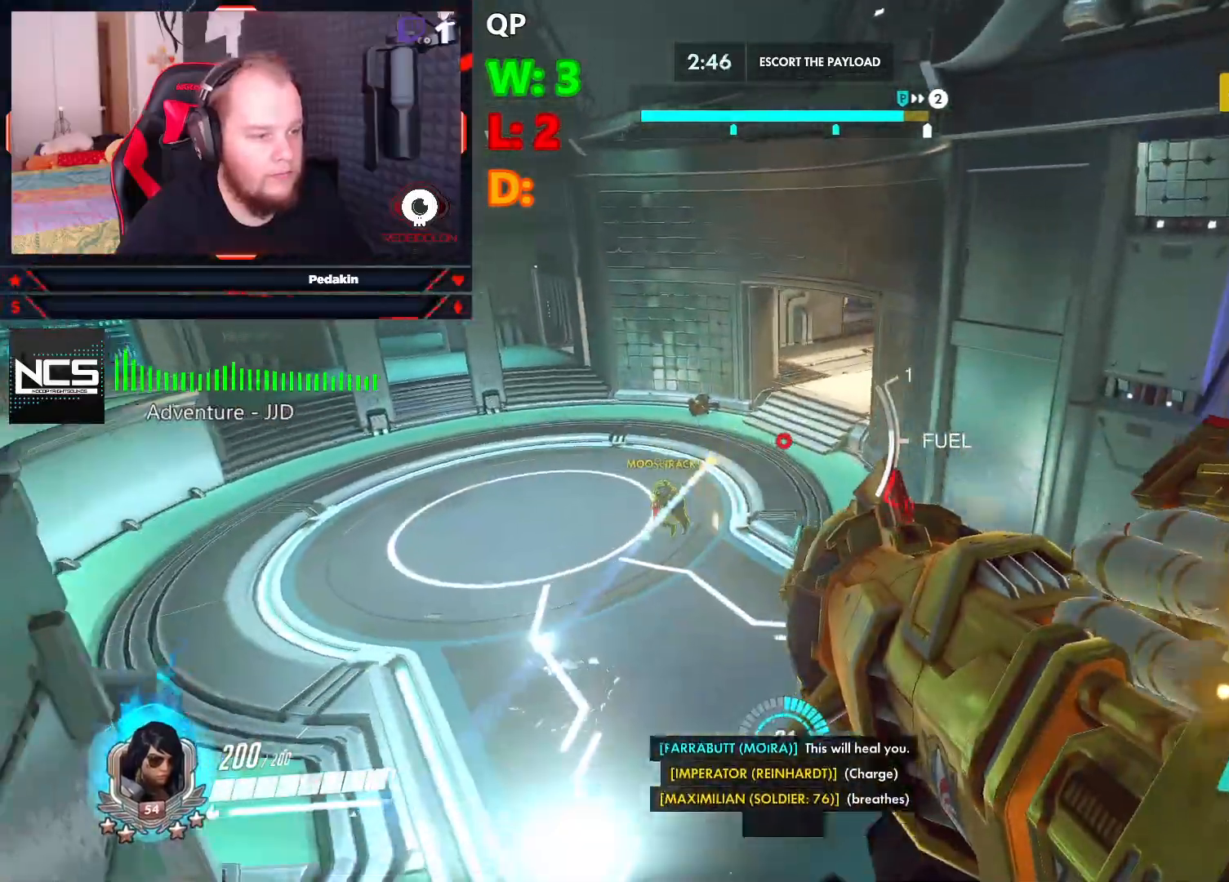
{"keys": ["d", "space", "w"], "mouse": ["left"], "events": [[291, "a", "down"], [374, "space", "down"], [416, "mouse_left", "down"], [479, "a", "up"], [479, "d", "down"]]}
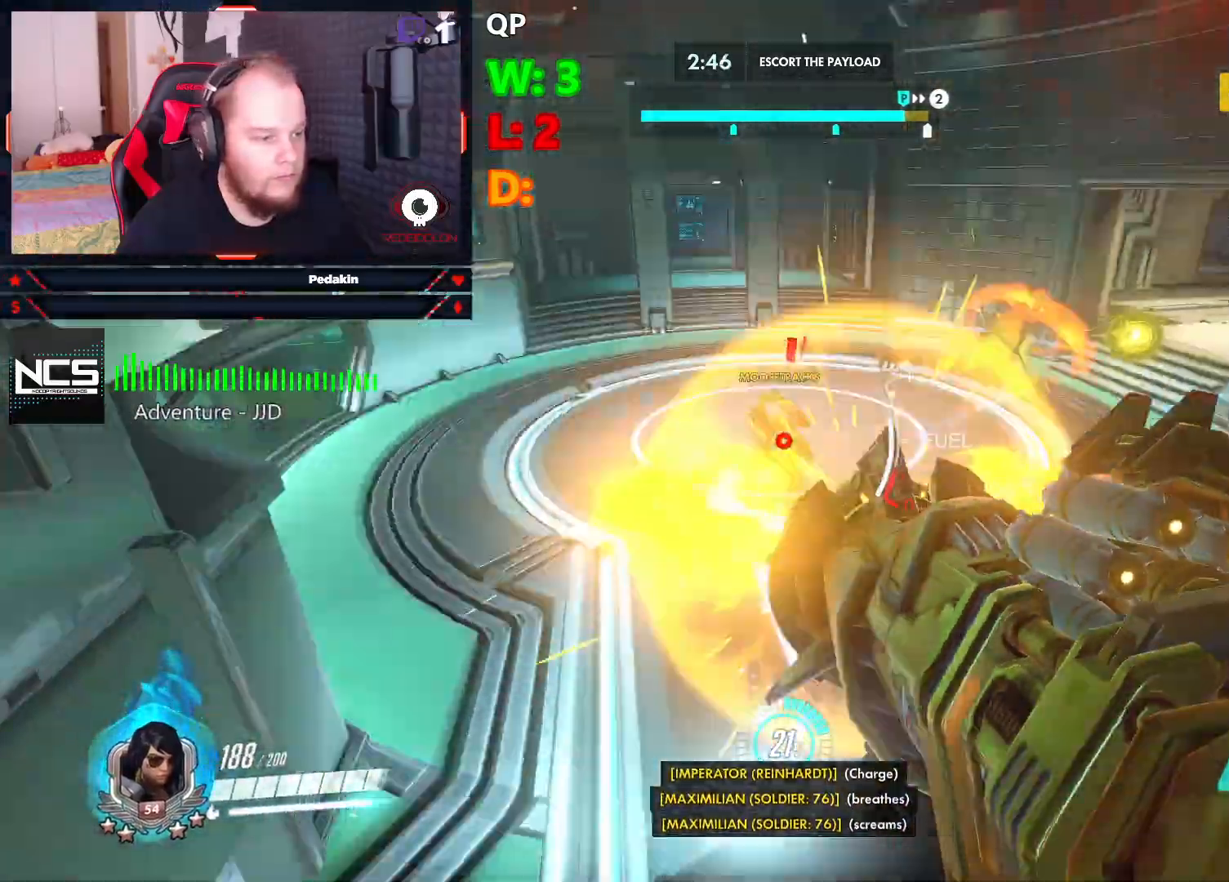
{"keys": ["a", "w"], "mouse": [], "events": [[20, "mouse_left", "up"], [208, "d", "up"], [208, "space", "up"], [395, "a", "down"]]}
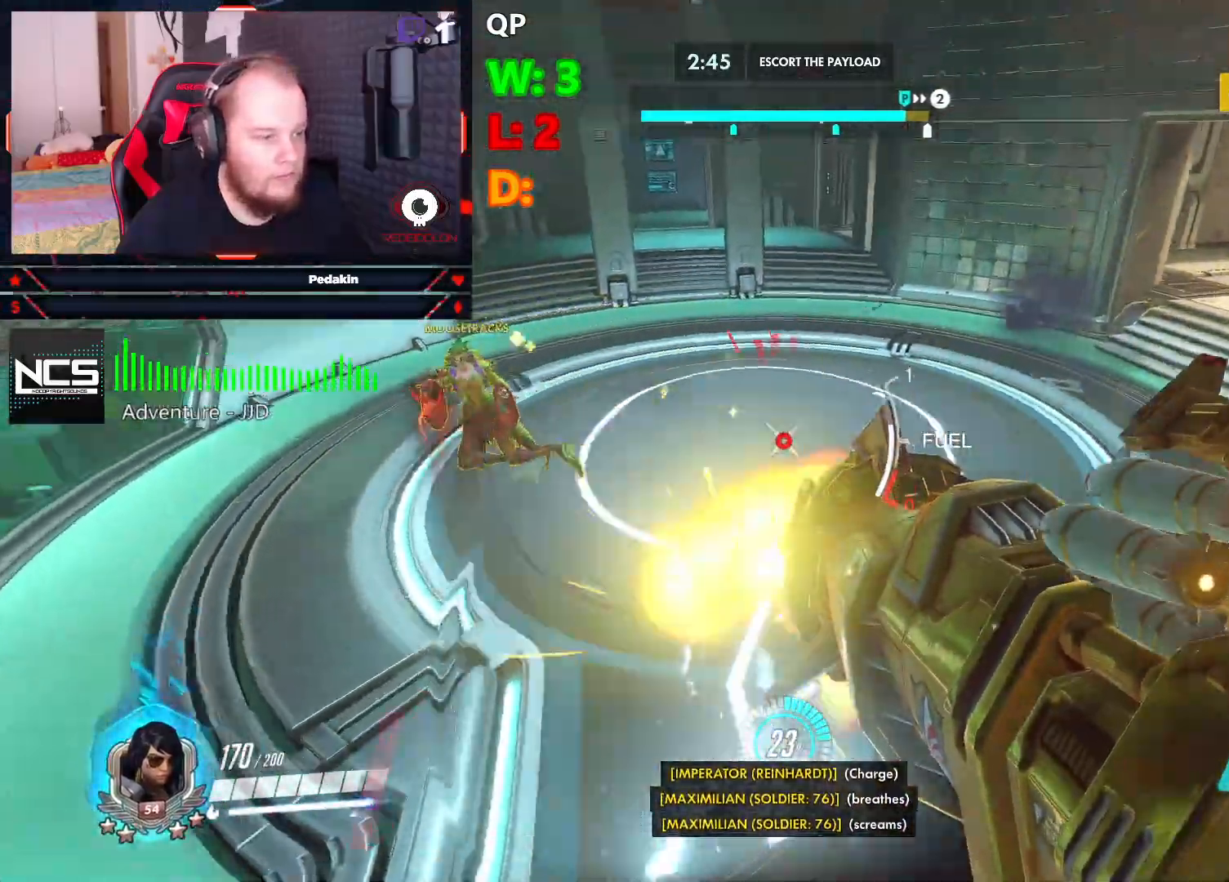
{"keys": ["a", "s"], "mouse": [], "events": [[41, "space", "down"], [41, "w", "up"], [166, "s", "down"], [208, "mouse_left", "down"], [270, "mouse_left", "up"], [416, "space", "up"]]}
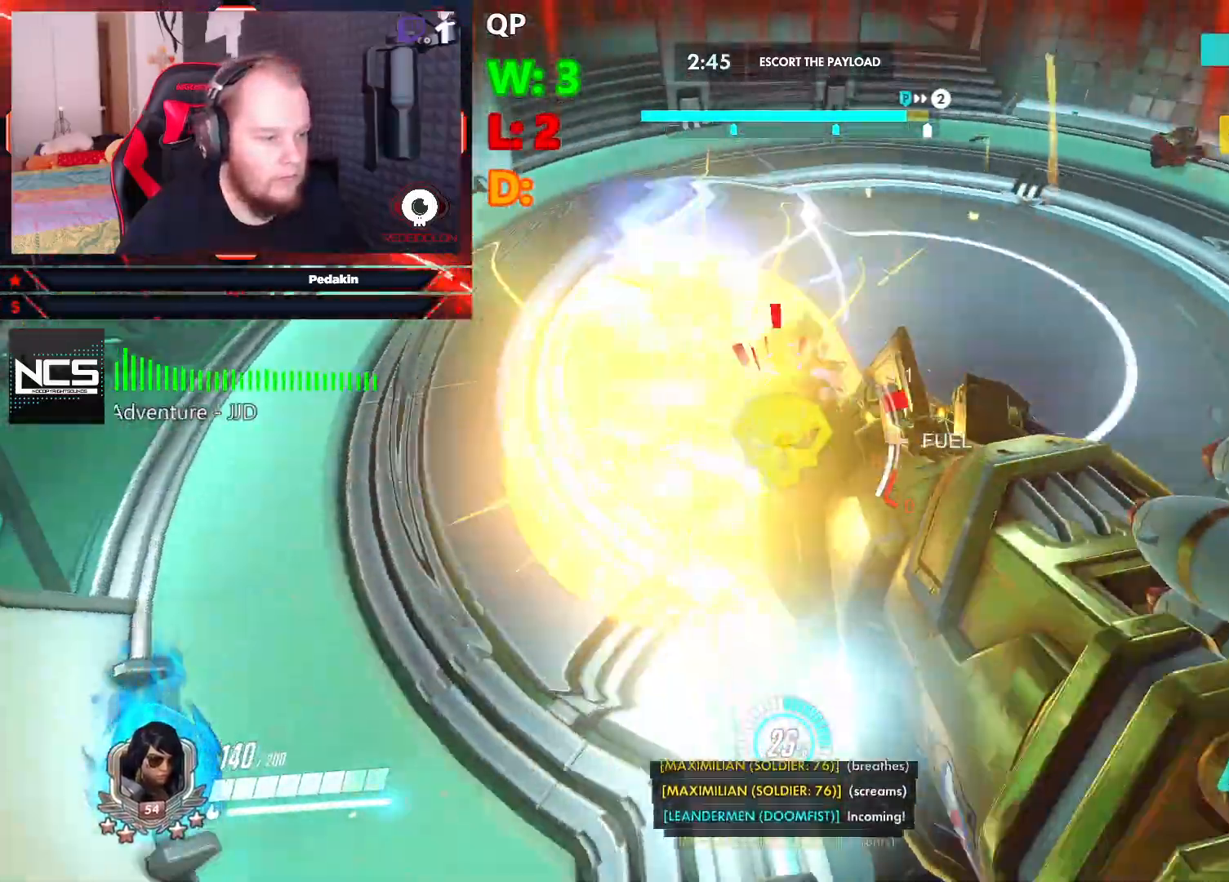
{"keys": ["r", "w"], "mouse": [], "events": [[41, "a", "up"], [41, "s", "up"], [145, "d", "down"], [187, "space", "down"], [374, "w", "down"], [416, "d", "up"], [416, "space", "up"], [479, "r", "down"]]}
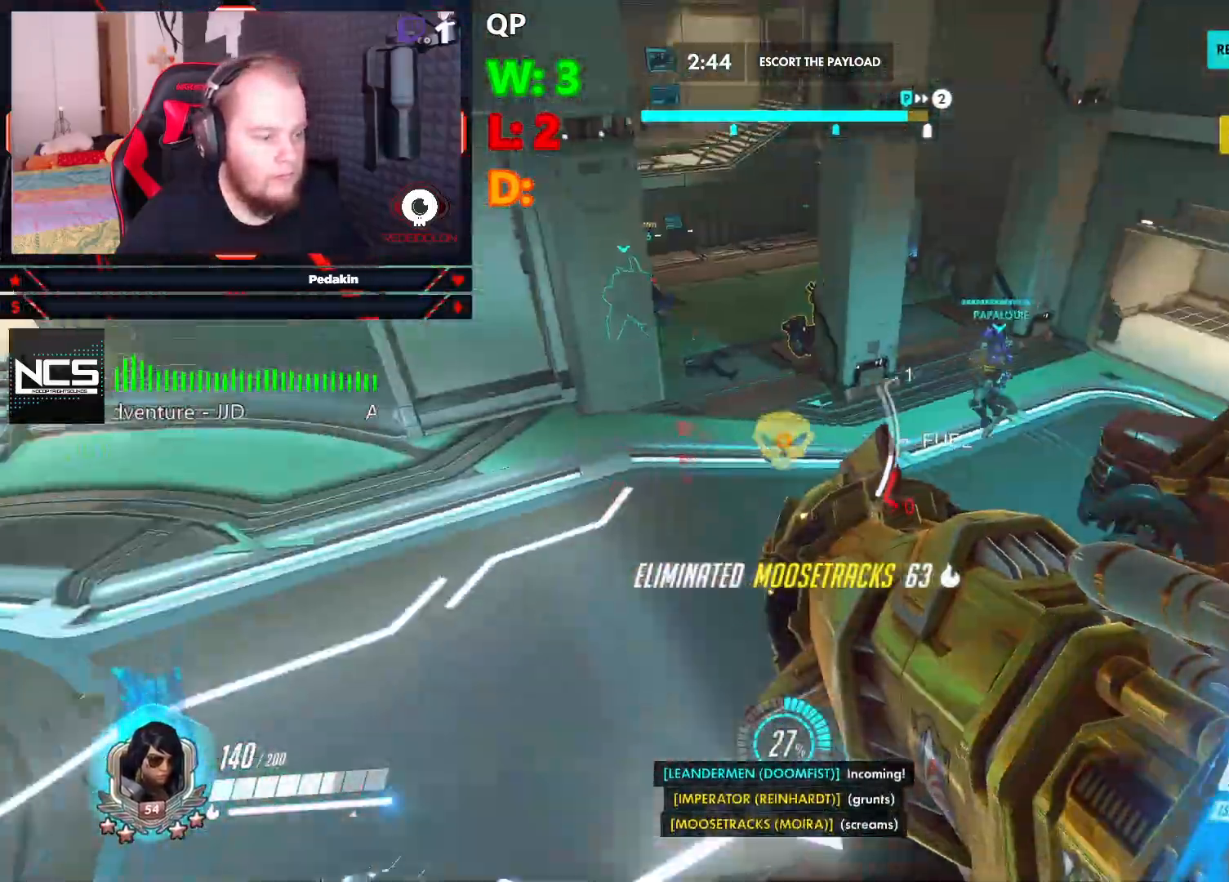
{"keys": ["d"], "mouse": [], "events": [[62, "r", "up"], [250, "d", "down"], [291, "w", "up"]]}
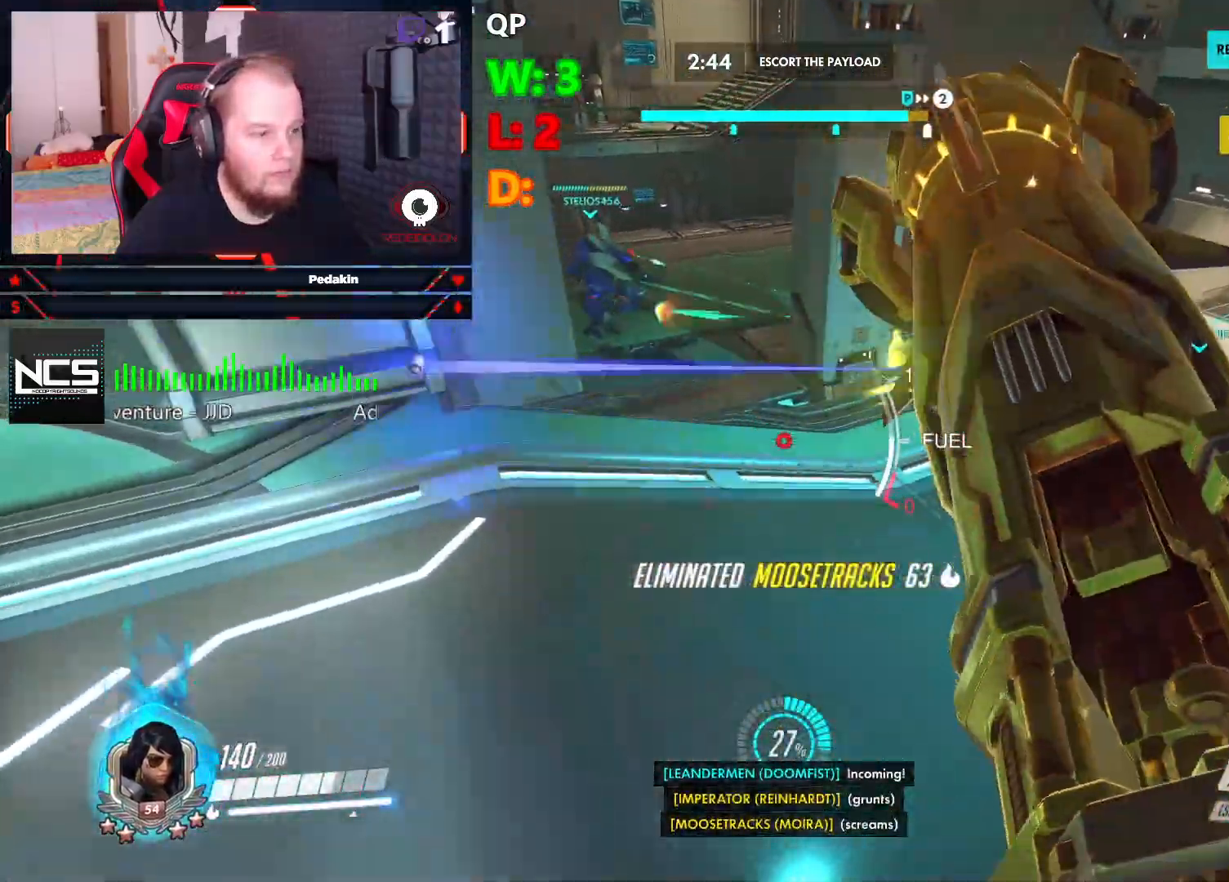
{"keys": ["d", "space", "w"], "mouse": [], "events": [[270, "w", "down"], [458, "space", "down"]]}
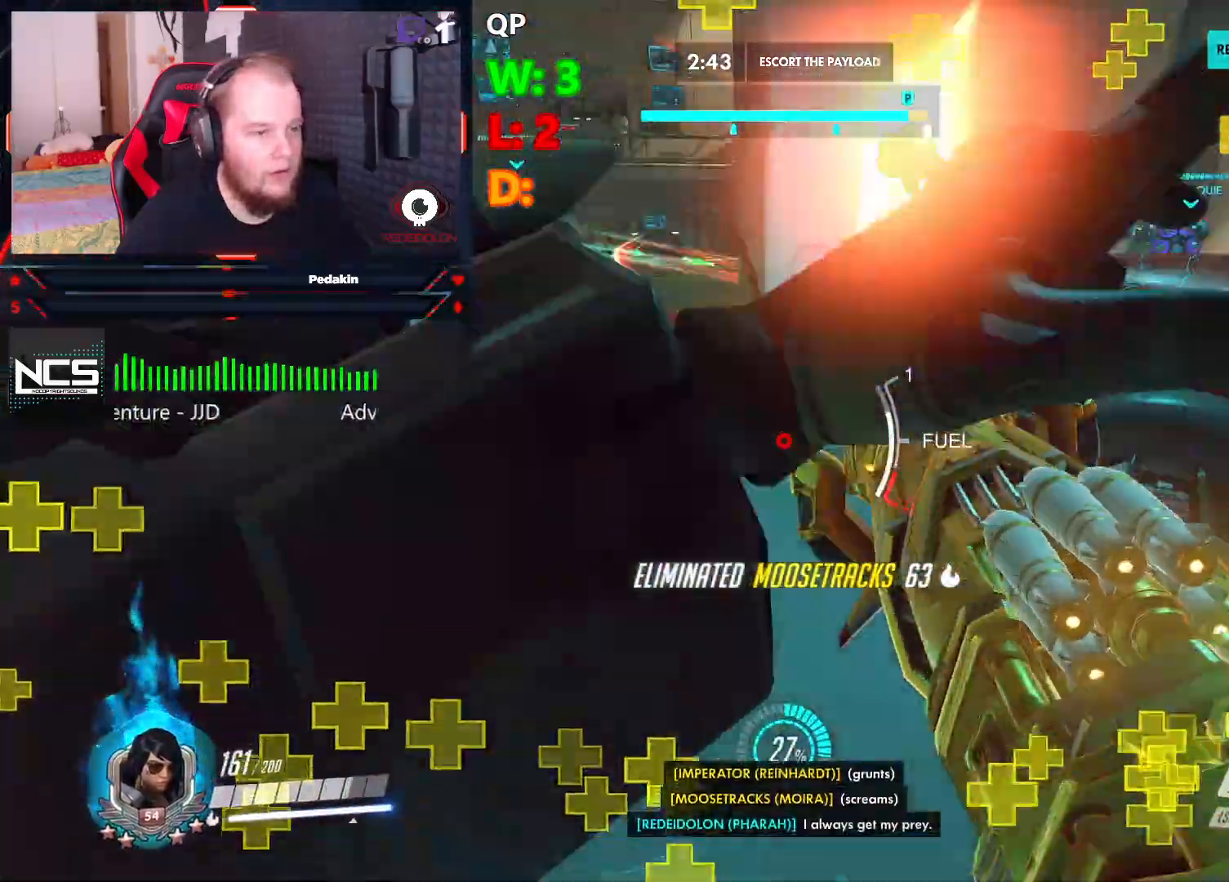
{"keys": ["d", "space"], "mouse": [], "events": [[291, "w", "up"]]}
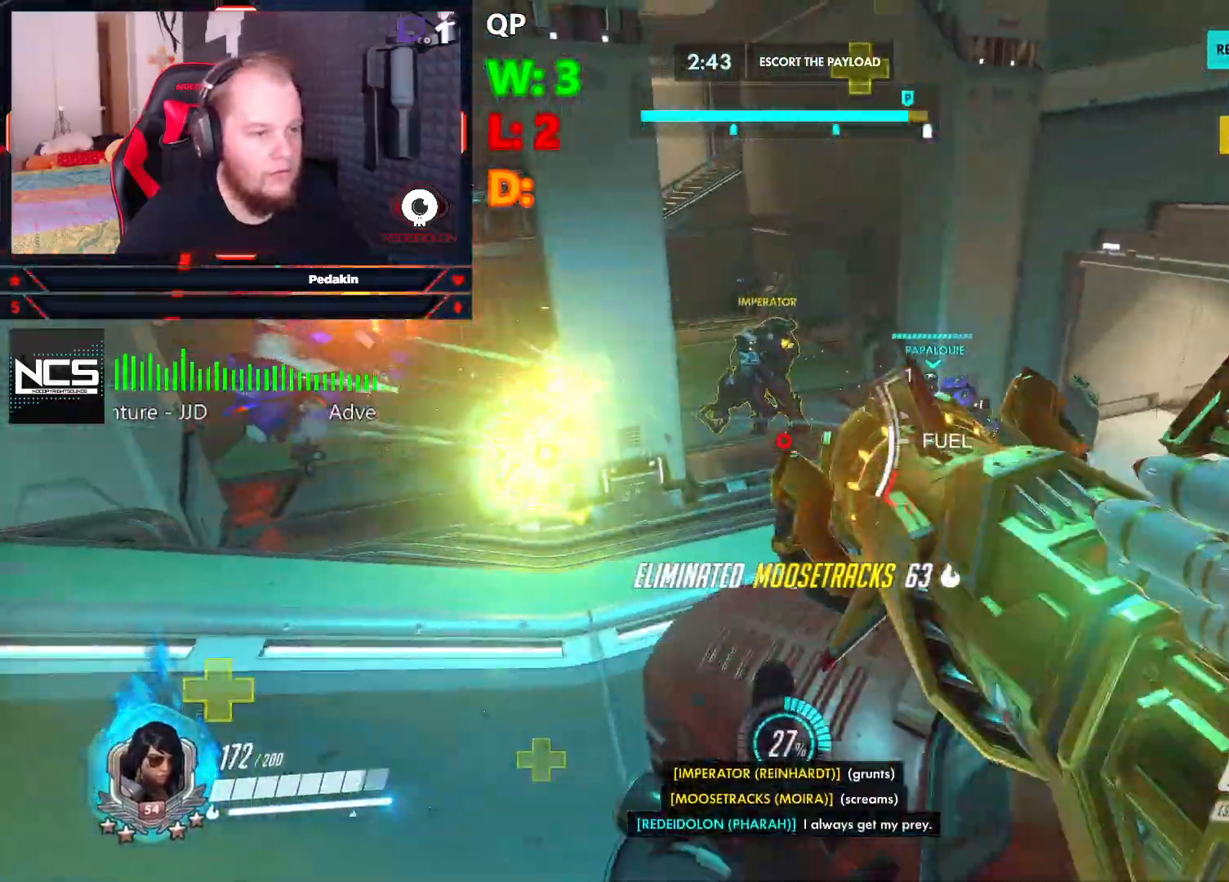
{"keys": ["w"], "mouse": ["left"], "events": [[104, "d", "up"], [104, "space", "up"], [104, "w", "down"], [250, "mouse_left", "down"], [250, "space", "down"], [333, "mouse_left", "up"], [437, "mouse_left", "down"], [479, "space", "up"]]}
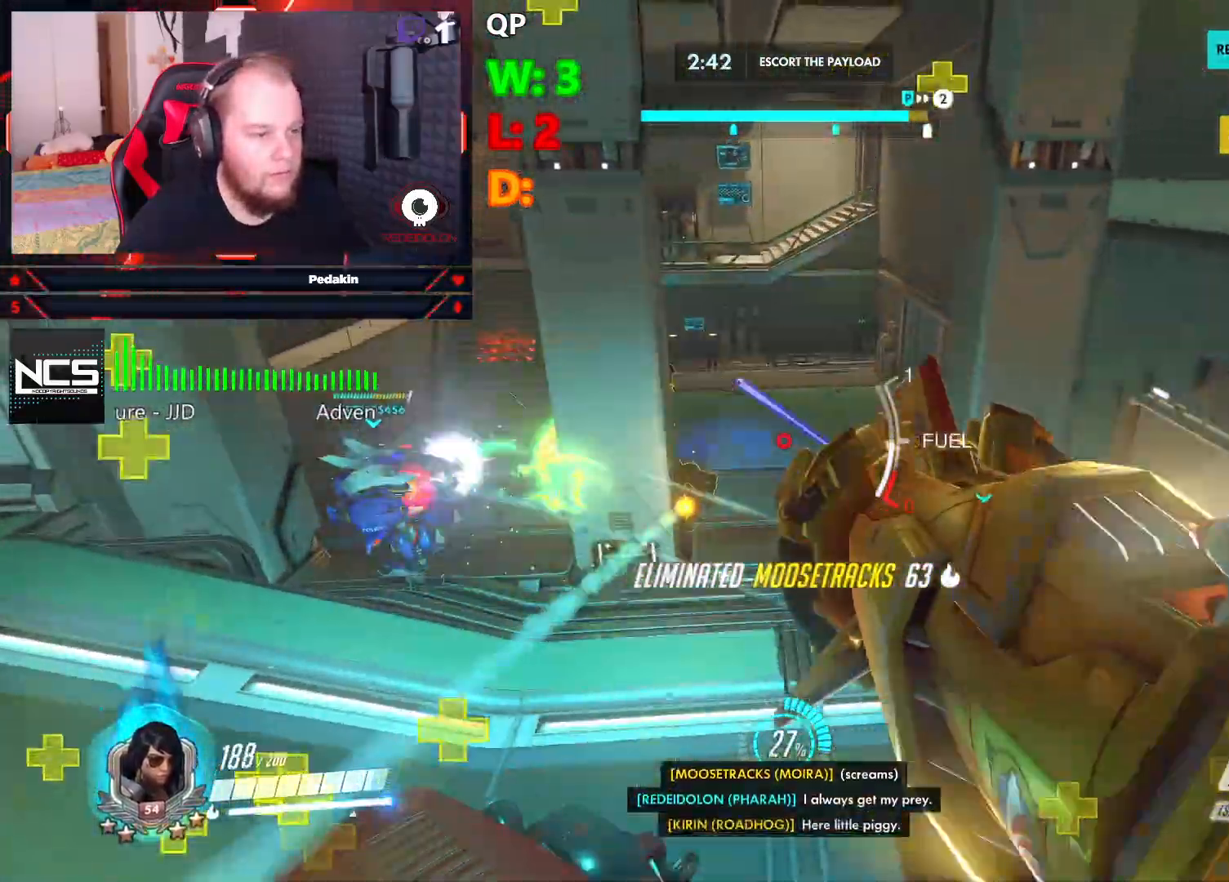
{"keys": ["a", "space"], "mouse": [], "events": [[41, "mouse_left", "up"], [83, "a", "down"], [124, "w", "up"], [416, "space", "down"]]}
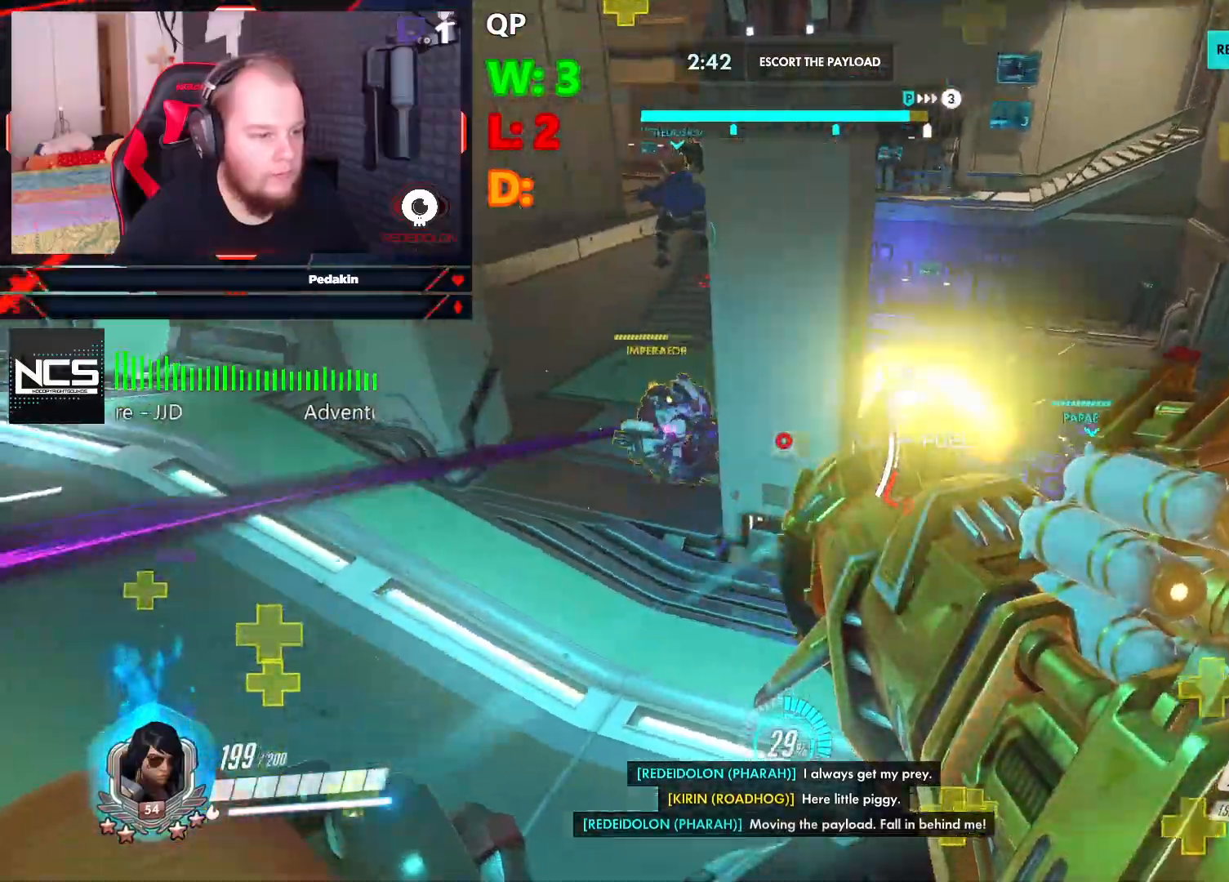
{"keys": [], "mouse": [], "events": [[145, "d", "down"], [145, "mouse_left", "down"], [187, "a", "up"], [229, "mouse_left", "up"], [333, "mouse_left", "down"], [333, "space", "up"], [333, "w", "down"], [374, "d", "up"], [416, "mouse_left", "up"], [500, "w", "up"]]}
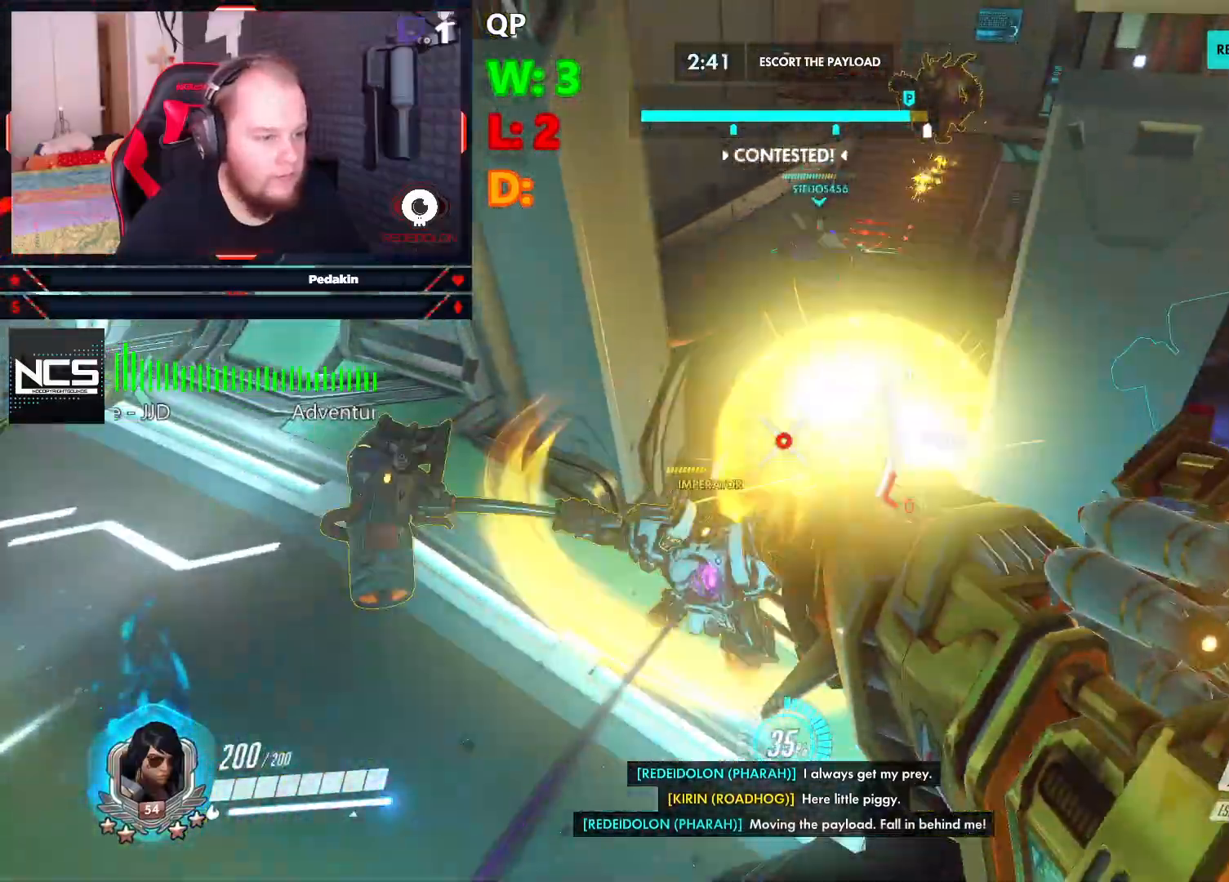
{"keys": ["a", "s", "space"], "mouse": ["left"], "events": [[104, "s", "down"], [250, "space", "down"], [479, "a", "down"], [479, "mouse_left", "down"]]}
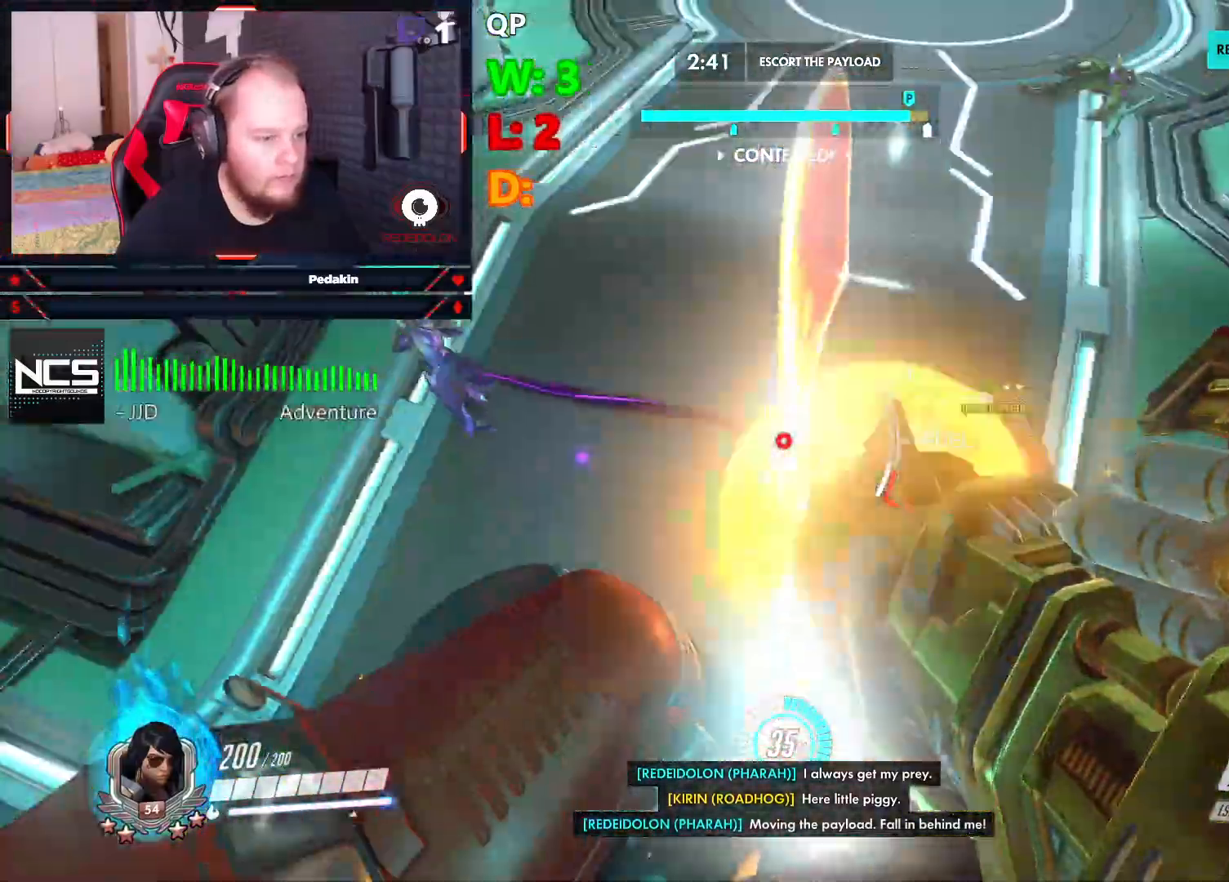
{"keys": ["space", "w"], "mouse": [], "events": [[83, "mouse_left", "up"], [166, "mouse_left", "down"], [208, "s", "up"], [208, "space", "up"], [270, "mouse_left", "up"], [312, "a", "up"], [312, "w", "down"], [500, "space", "down"]]}
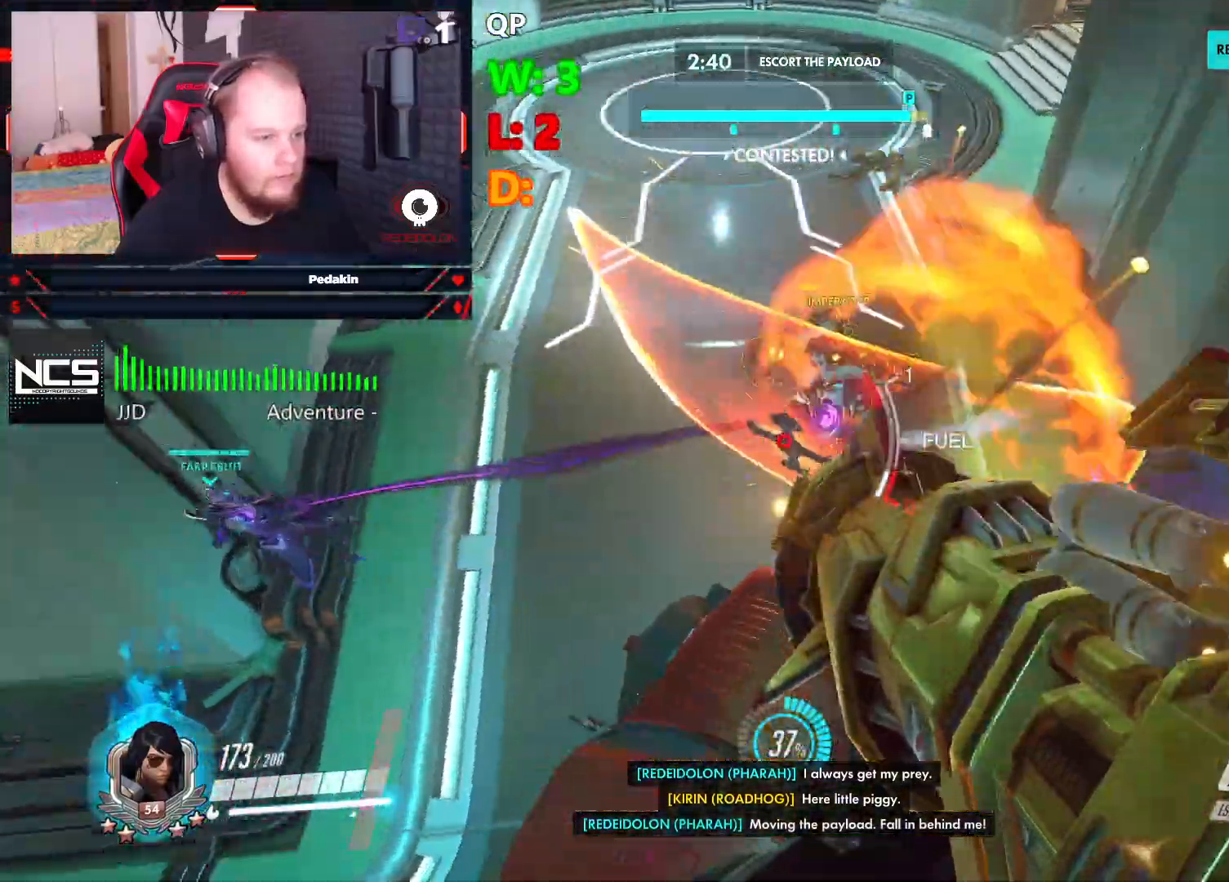
{"keys": ["a", "space"], "mouse": [], "events": [[374, "a", "down"], [374, "mouse_left", "down"], [479, "mouse_left", "up"], [479, "w", "up"]]}
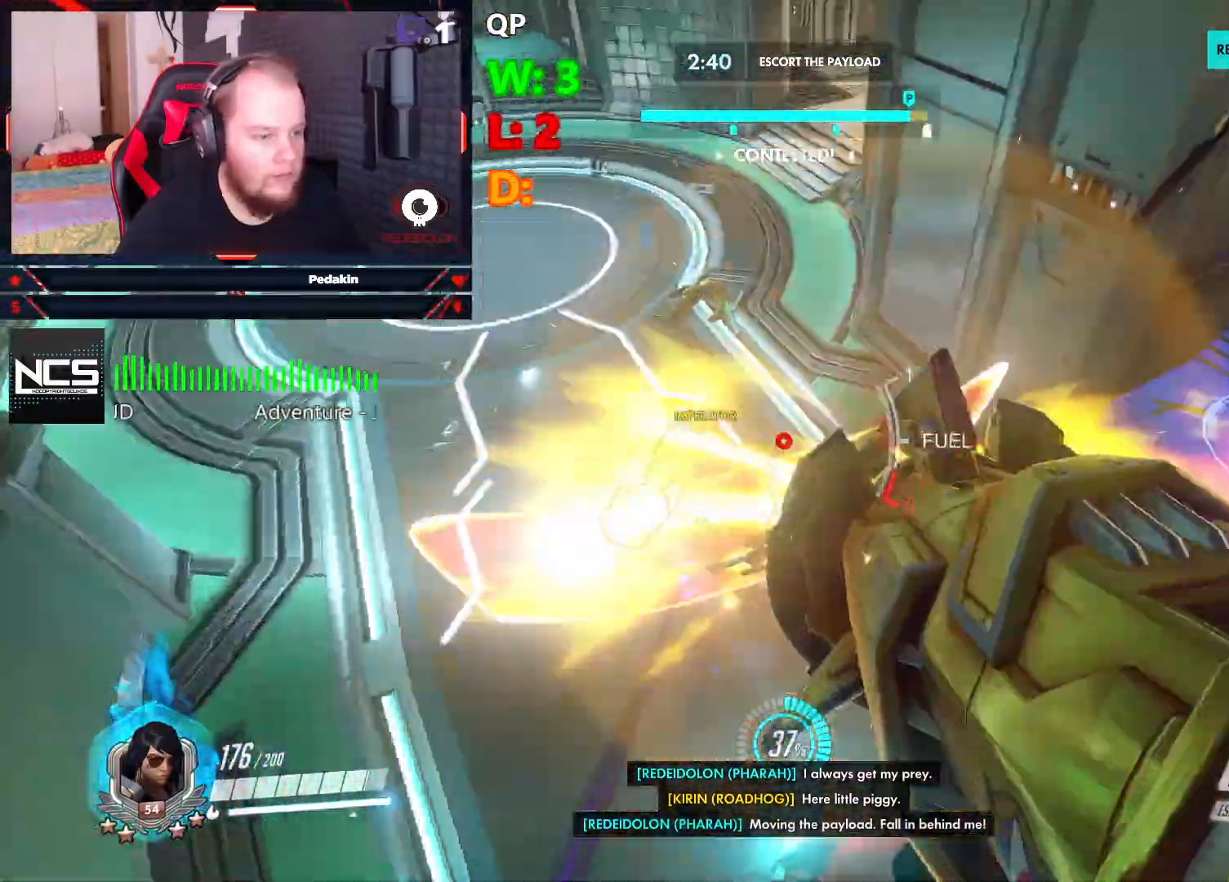
{"keys": ["a", "space"], "mouse": [], "events": [[20, "mouse_left", "down"], [104, "mouse_left", "up"], [104, "s", "down"], [104, "space", "up"], [250, "s", "up"], [479, "space", "down"]]}
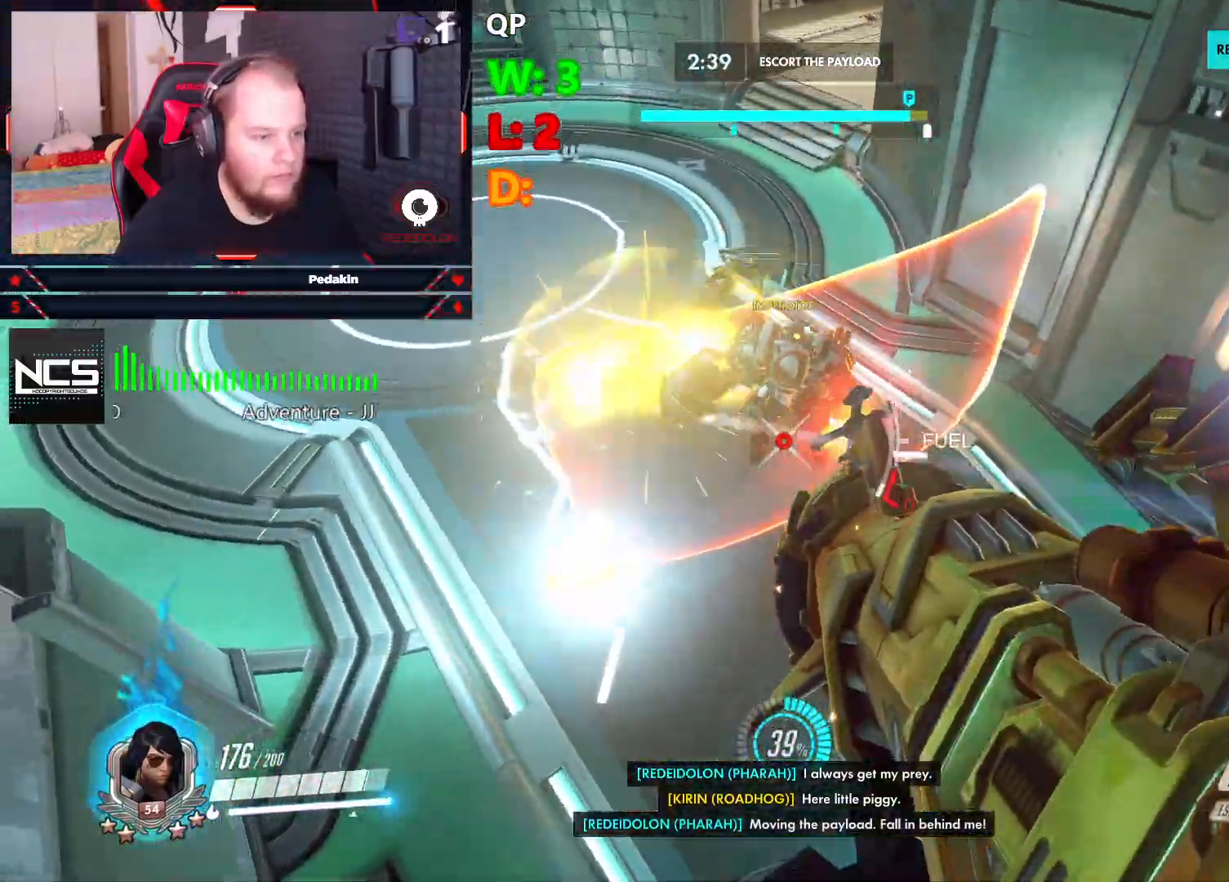
{"keys": ["a", "space", "w"], "mouse": [], "events": [[83, "w", "down"], [354, "mouse_left", "down"], [458, "mouse_left", "up"]]}
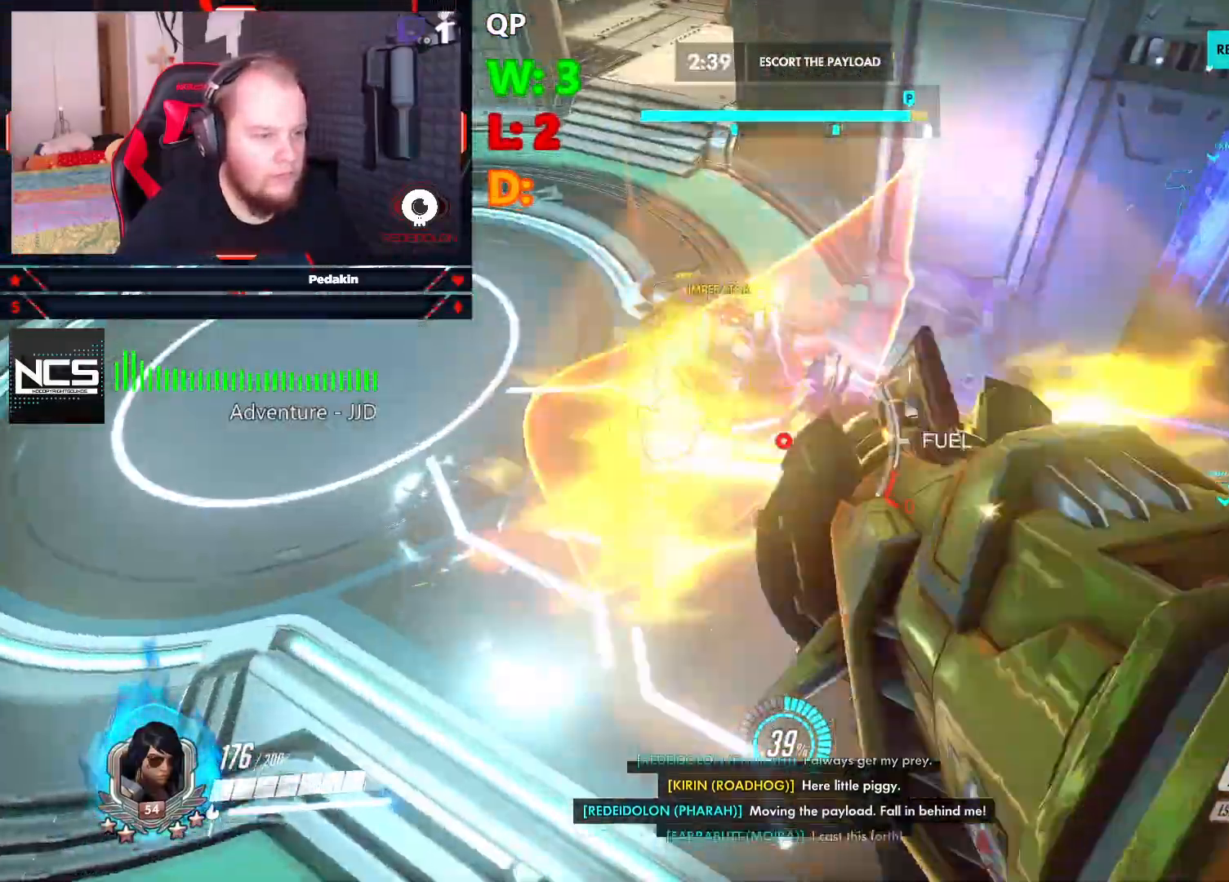
{"keys": ["a", "shift", "w"], "mouse": [], "events": [[374, "space", "up"], [479, "shift", "down"]]}
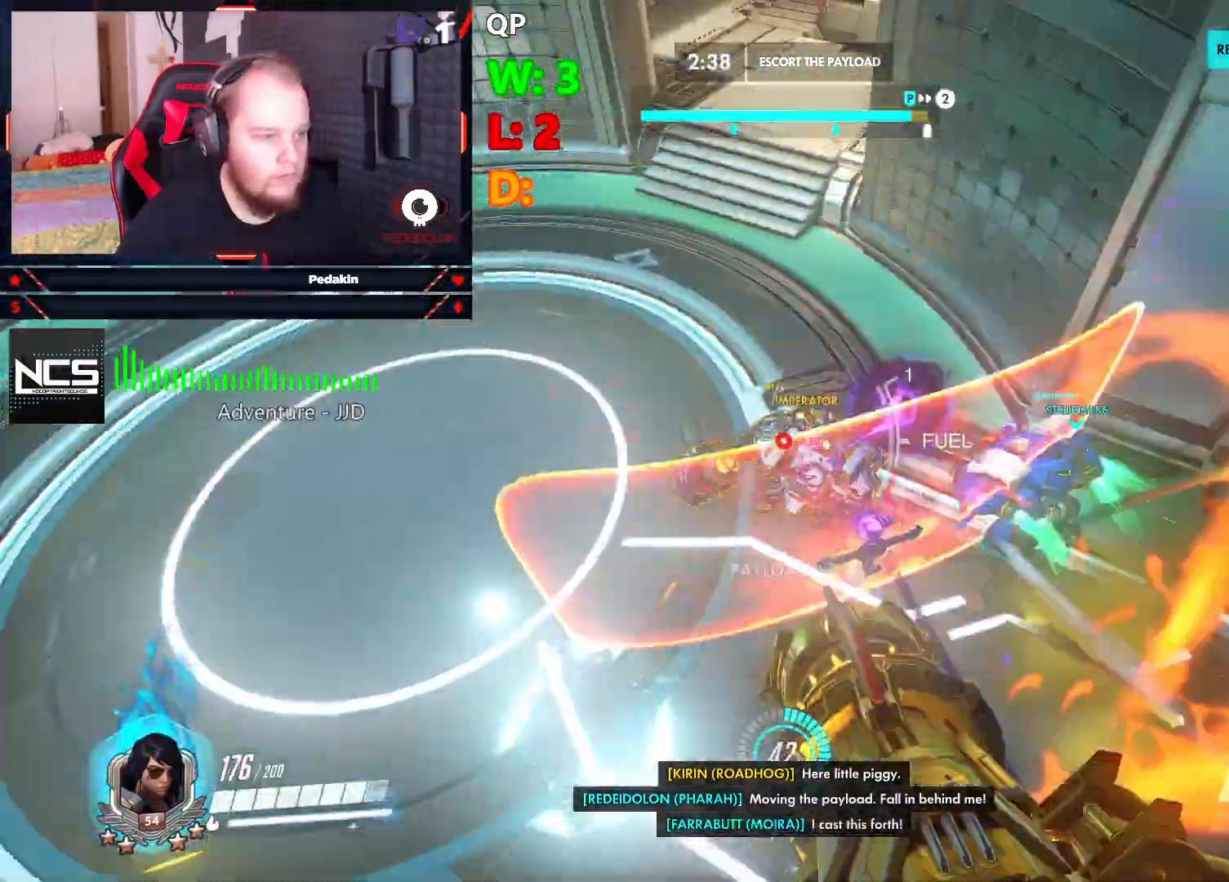
{"keys": ["d", "w"], "mouse": [], "events": [[62, "shift", "up"], [104, "w", "up"], [250, "mouse_left", "down"], [291, "a", "up"], [291, "d", "down"], [333, "mouse_left", "up"], [479, "w", "down"]]}
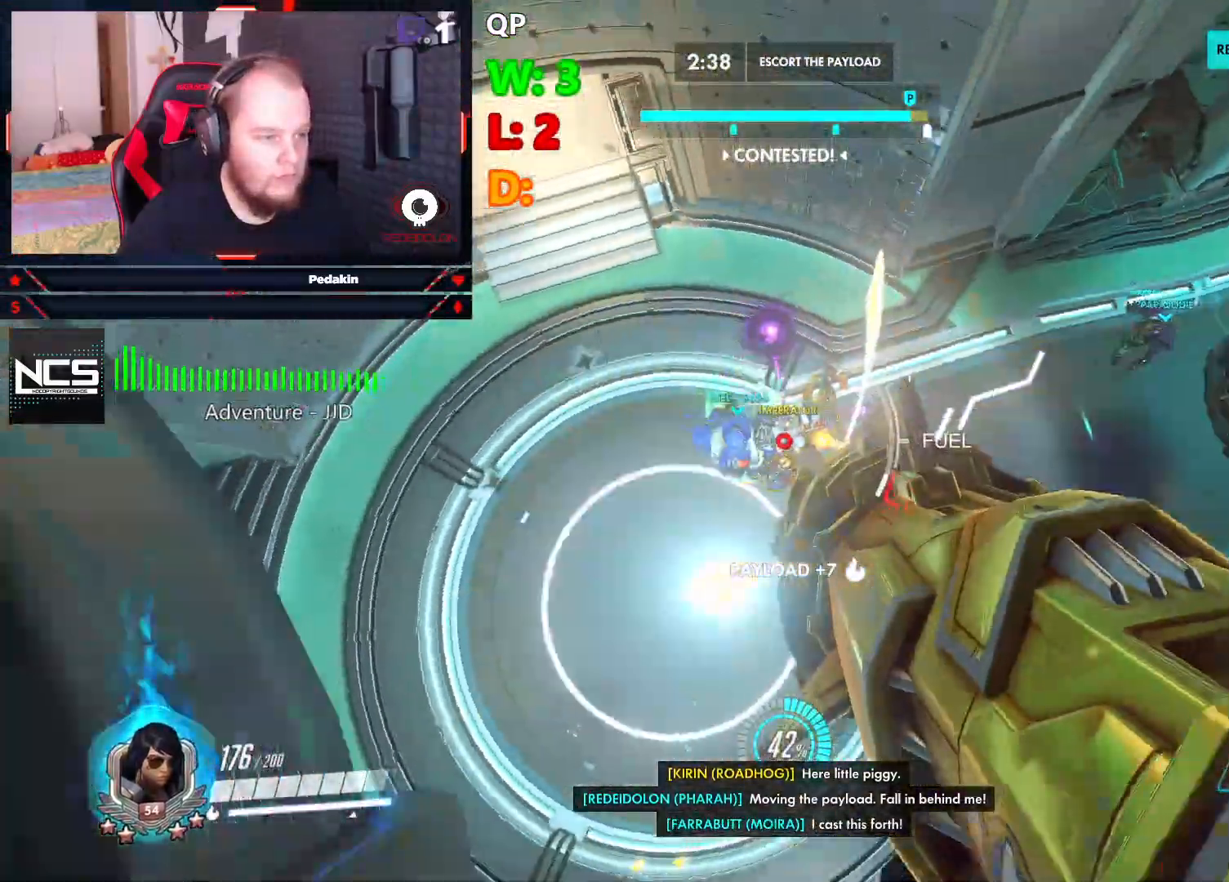
{"keys": ["r"], "mouse": [], "events": [[124, "w", "up"], [416, "d", "up"], [416, "s", "down"], [458, "r", "down"], [500, "s", "up"]]}
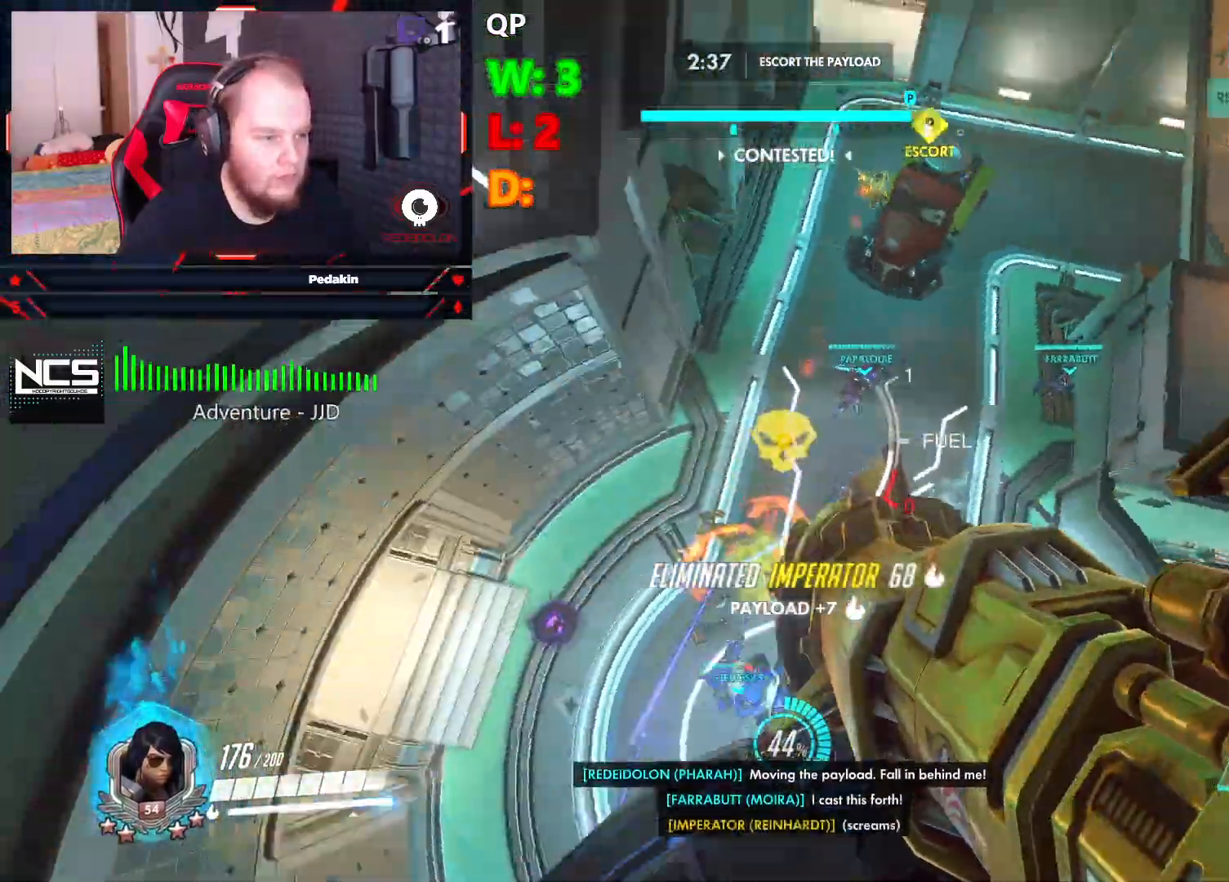
{"keys": ["d", "space", "w"], "mouse": [], "events": [[41, "r", "up"], [145, "w", "down"], [416, "d", "down"], [479, "space", "down"]]}
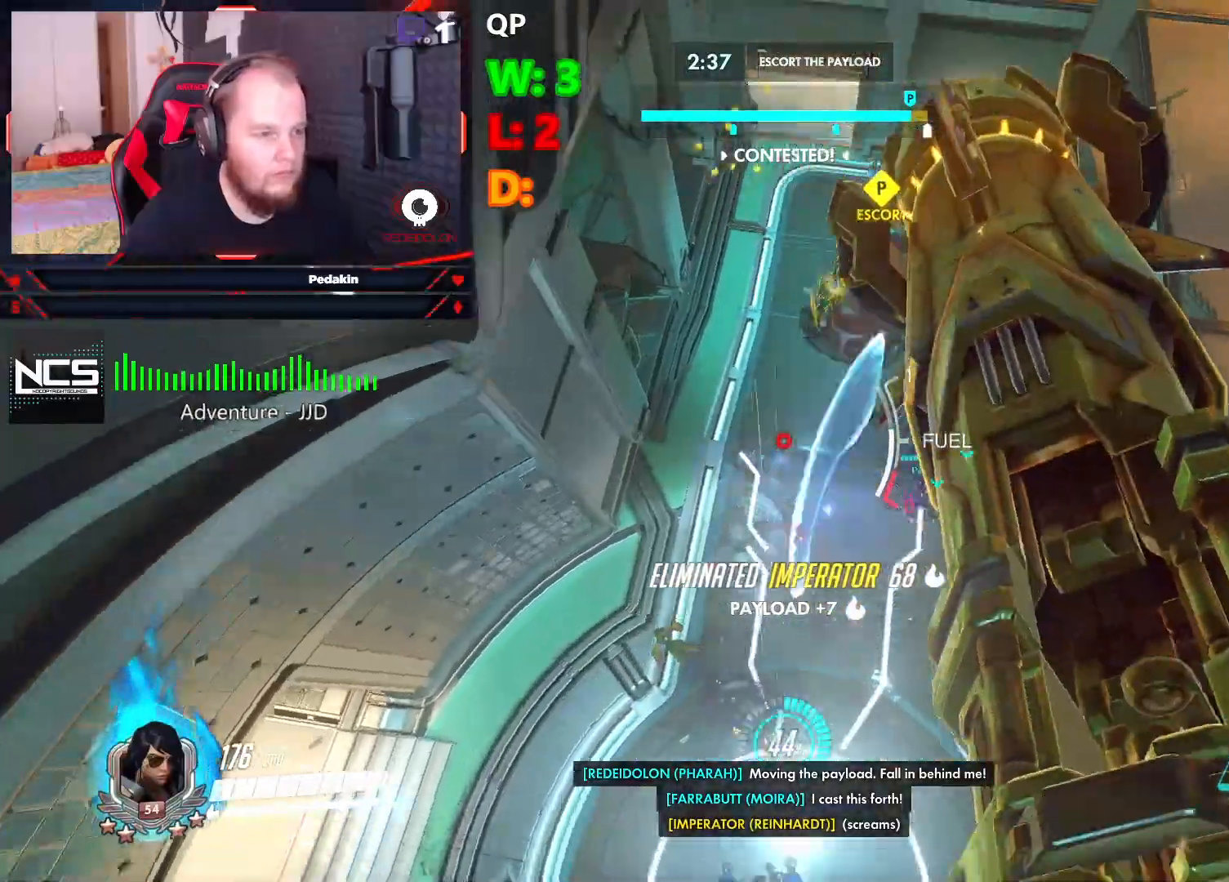
{"keys": ["w"], "mouse": ["left"], "events": [[104, "mouse_left", "down"], [208, "mouse_left", "up"], [354, "mouse_left", "down"], [395, "d", "up"], [395, "mouse_left", "up"], [395, "space", "up"], [479, "mouse_left", "down"]]}
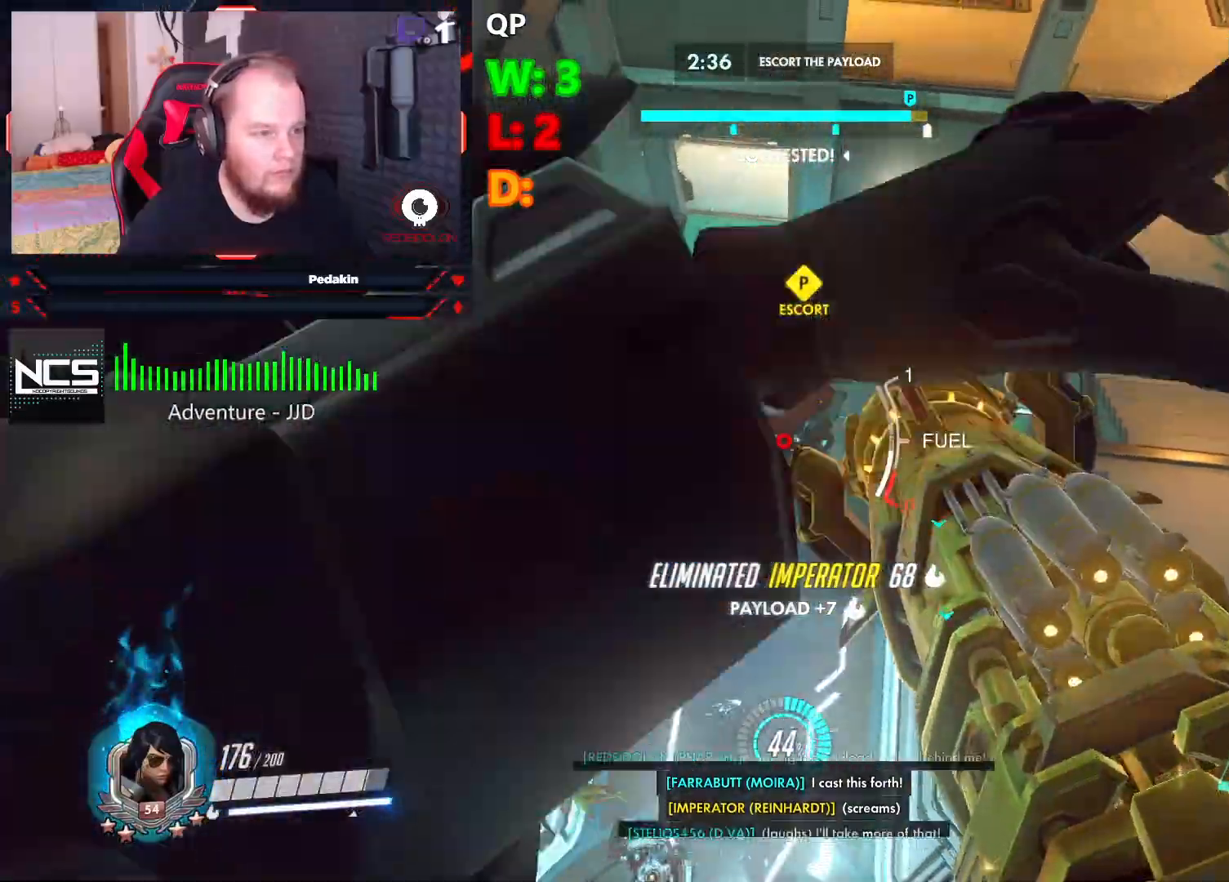
{"keys": ["w"], "mouse": [], "events": [[41, "mouse_left", "up"]]}
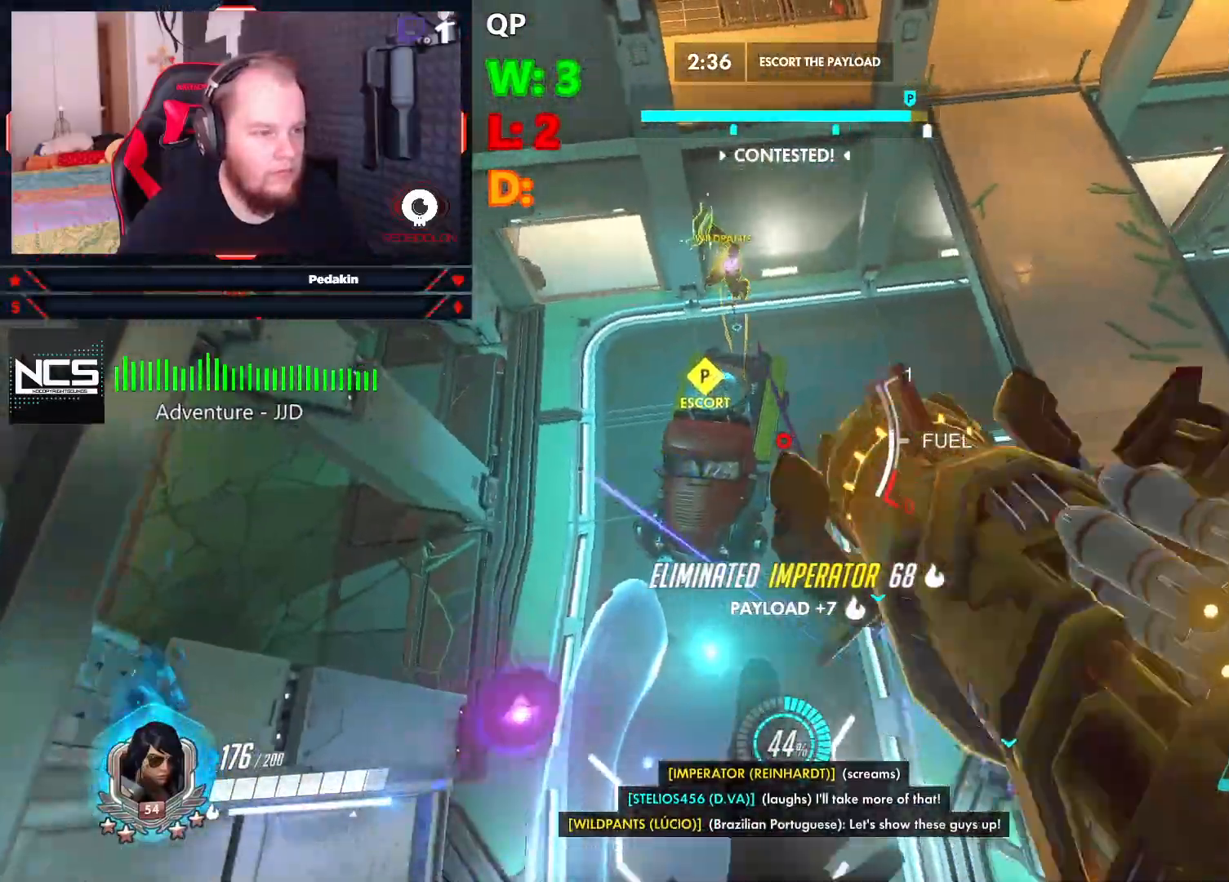
{"keys": ["space", "w"], "mouse": ["left"], "events": [[229, "space", "down"], [291, "mouse_left", "down"], [374, "mouse_left", "up"], [479, "mouse_left", "down"]]}